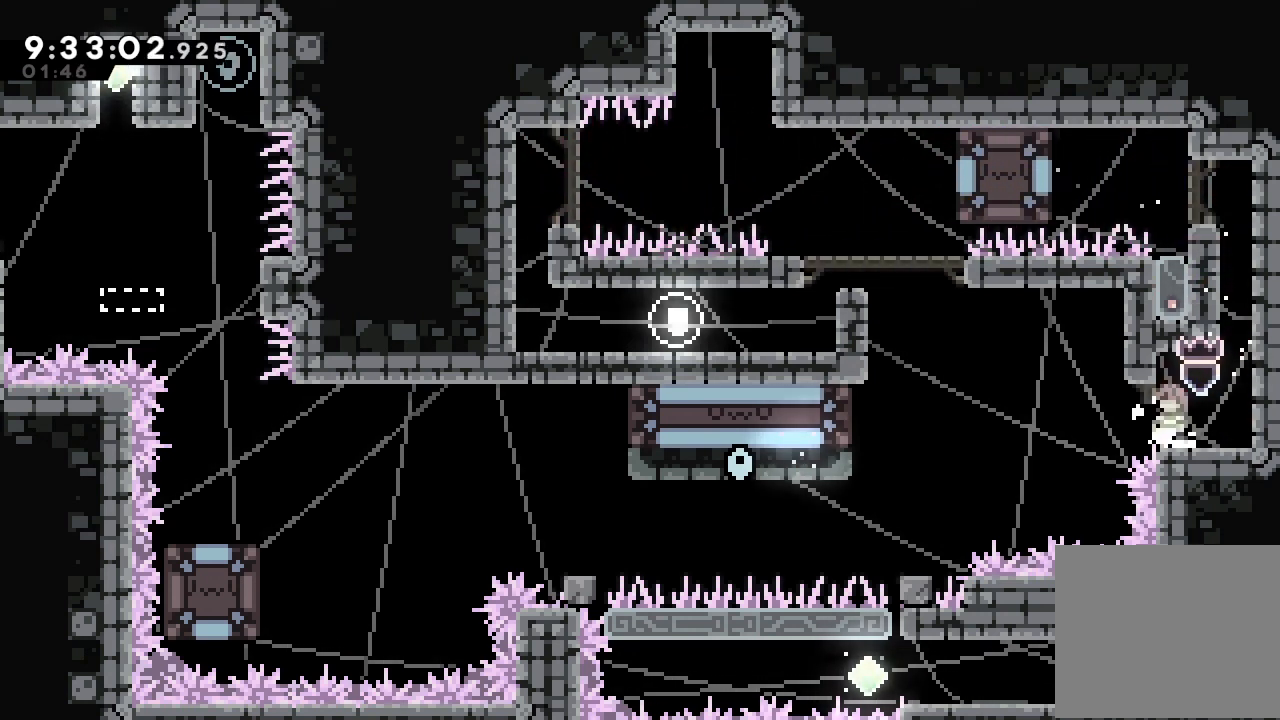
Gameplay with keyboard; each line is a JSON object with the keys held at the frame after it. "events" lists presses ("down") and releases ("up") of "a", "d", "down", "e", "escape", "f", "left", "right", "s", "space", "up" and "w" between this image and that frame as [ms after this image, input, new state], when the widget could be followed in between. No other keys are recorded. Mouse input is not recorded.
{"keys": [], "events": []}
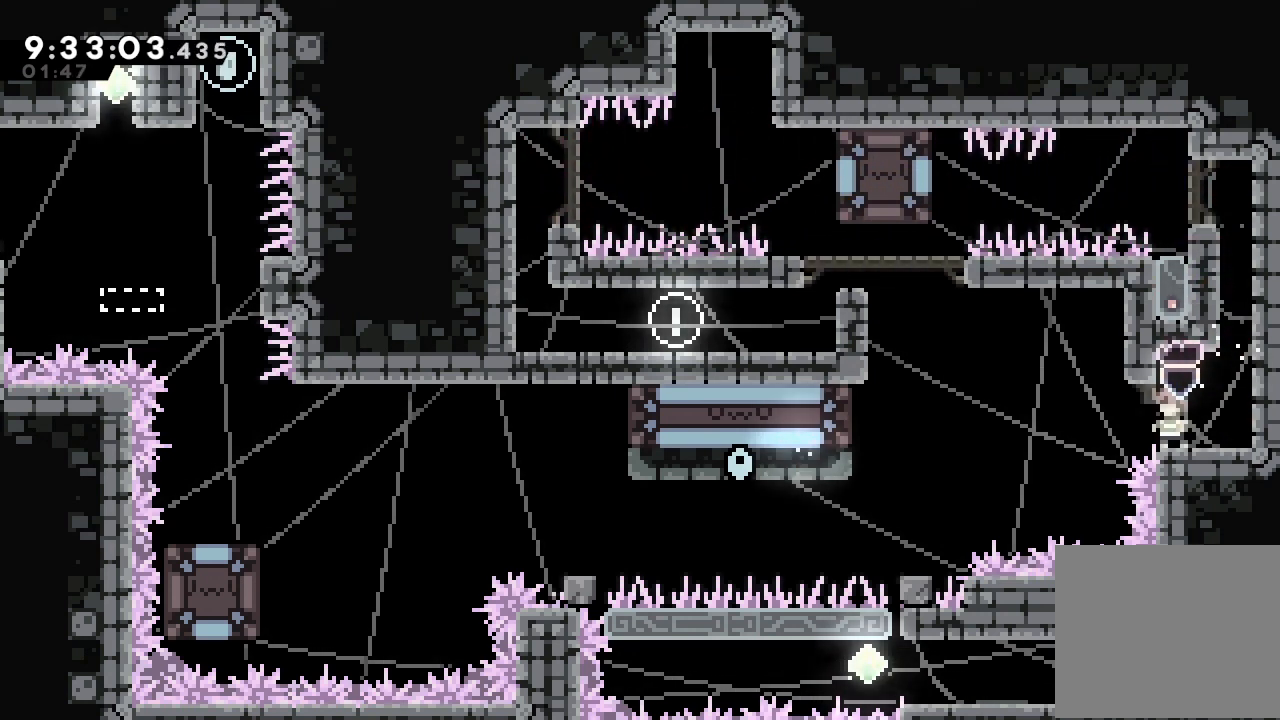
{"keys": ["down"], "events": [[34, "s", "down"], [234, "s", "up"], [400, "down", "down"]]}
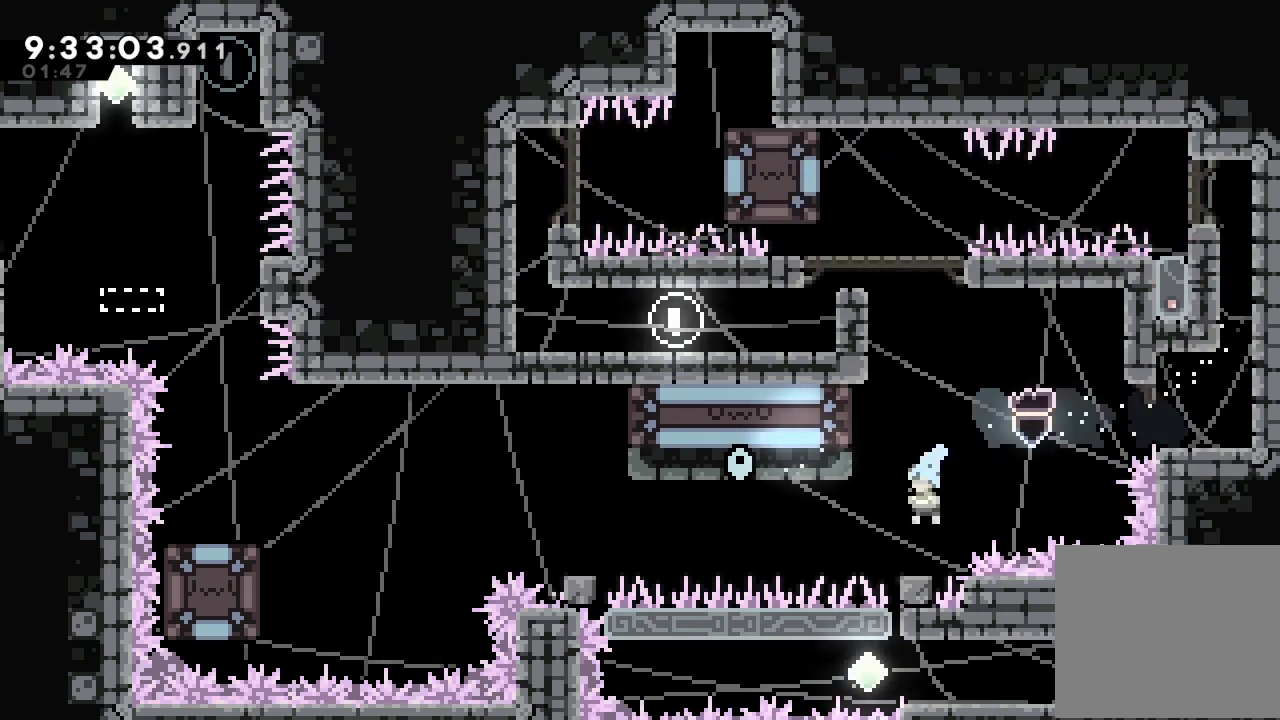
{"keys": ["d", "down", "s"], "events": [[200, "s", "down"], [234, "d", "down"]]}
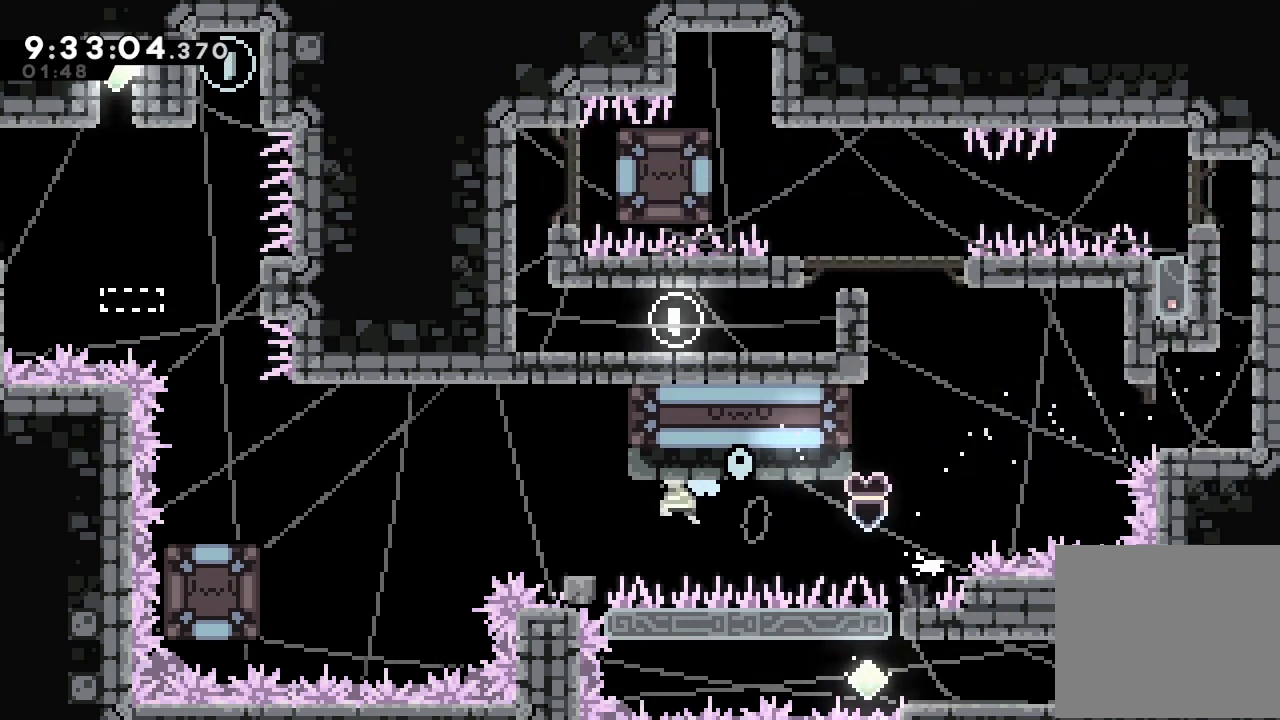
{"keys": ["d", "down", "s"], "events": [[100, "s", "up"], [167, "d", "up"], [300, "s", "down"], [367, "d", "down"]]}
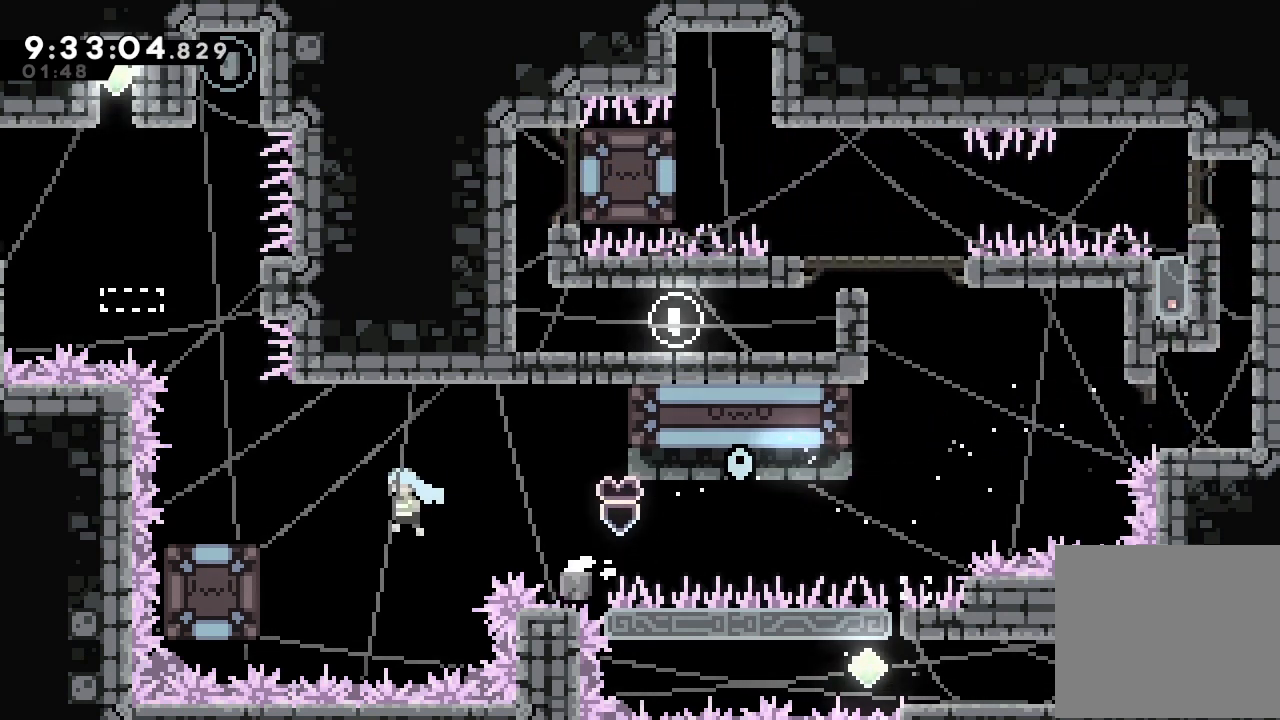
{"keys": ["down", "s"], "events": [[267, "d", "up"], [267, "s", "up"], [367, "s", "down"]]}
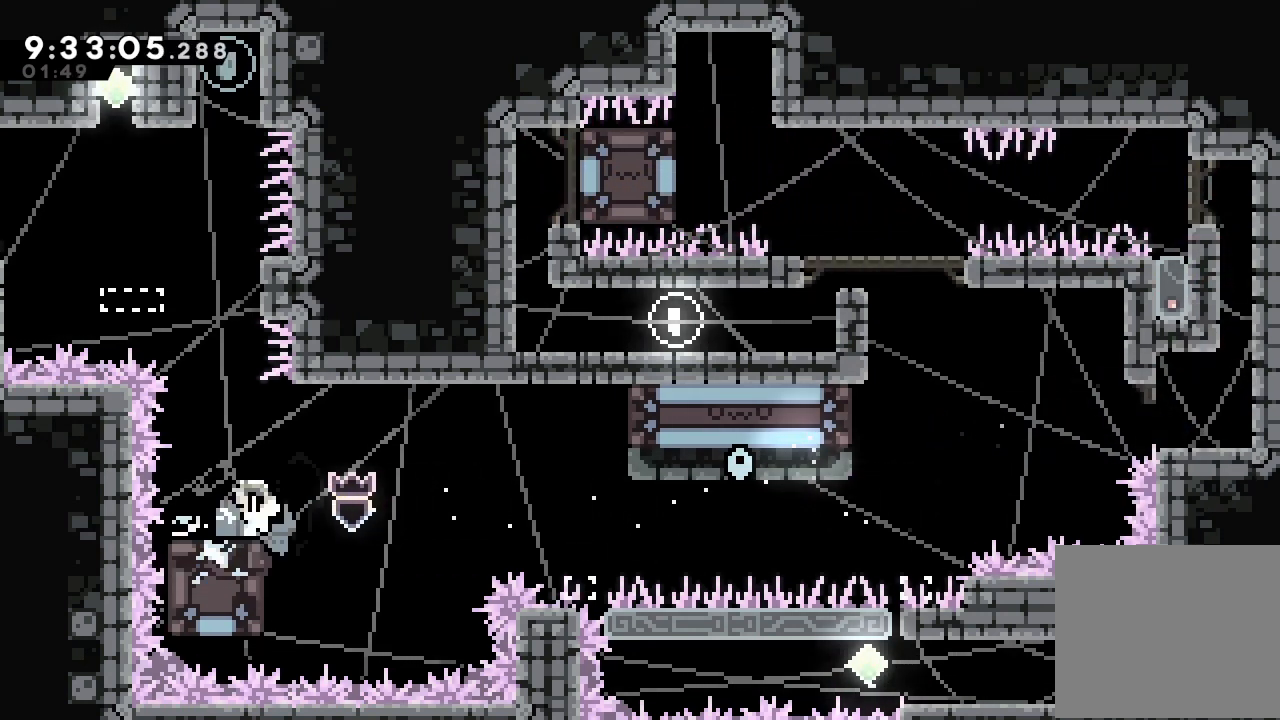
{"keys": [], "events": [[100, "s", "up"], [434, "down", "up"]]}
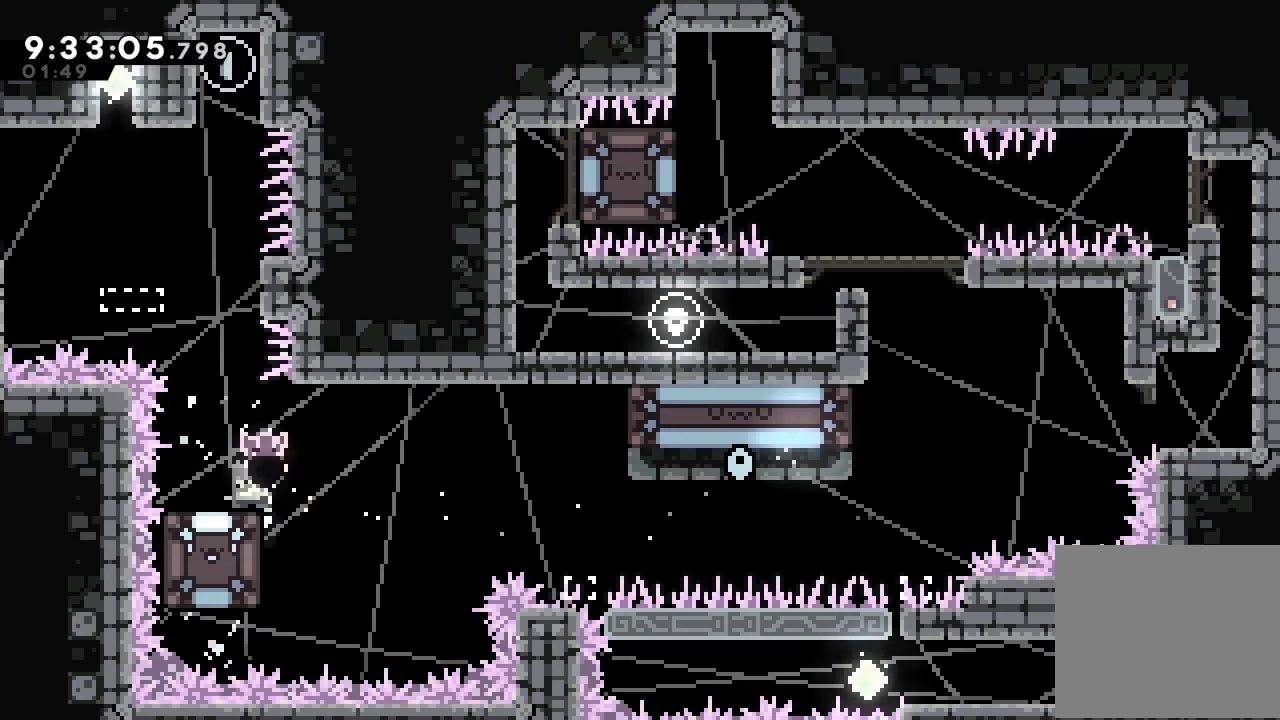
{"keys": ["d"], "events": [[500, "d", "down"]]}
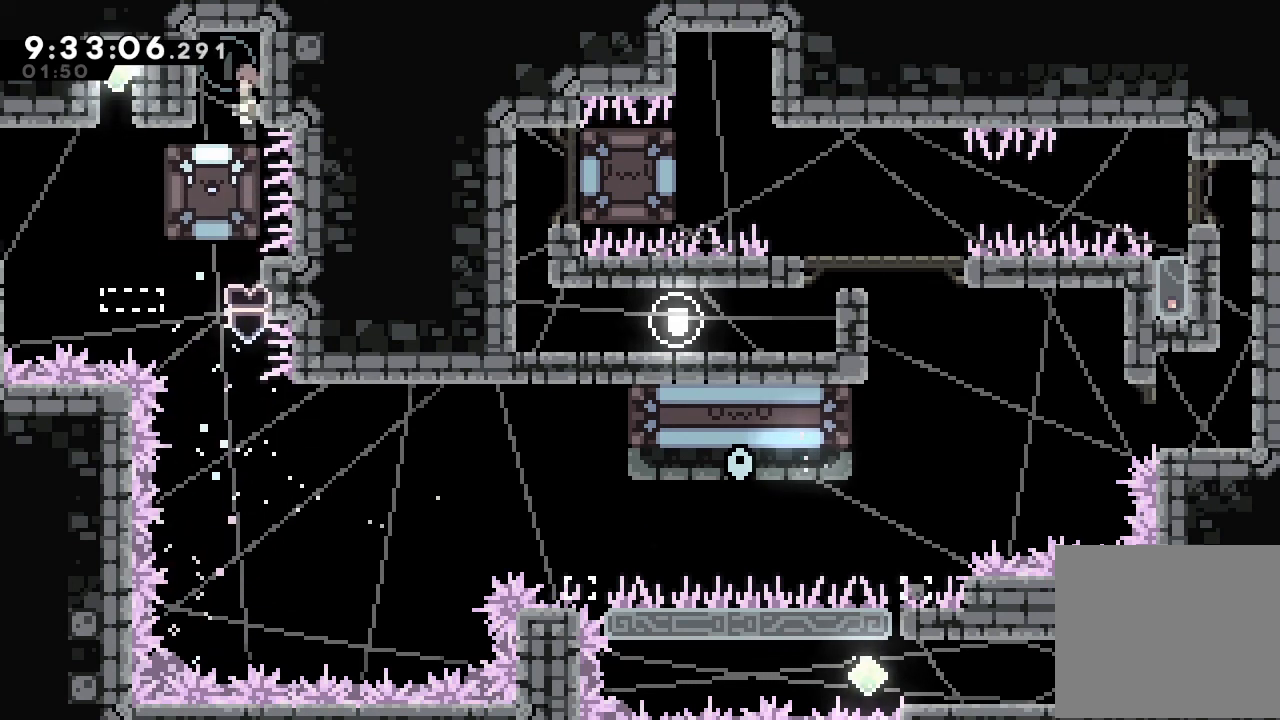
{"keys": ["d"], "events": [[100, "d", "up"], [234, "d", "down"], [334, "d", "up"], [400, "d", "down"]]}
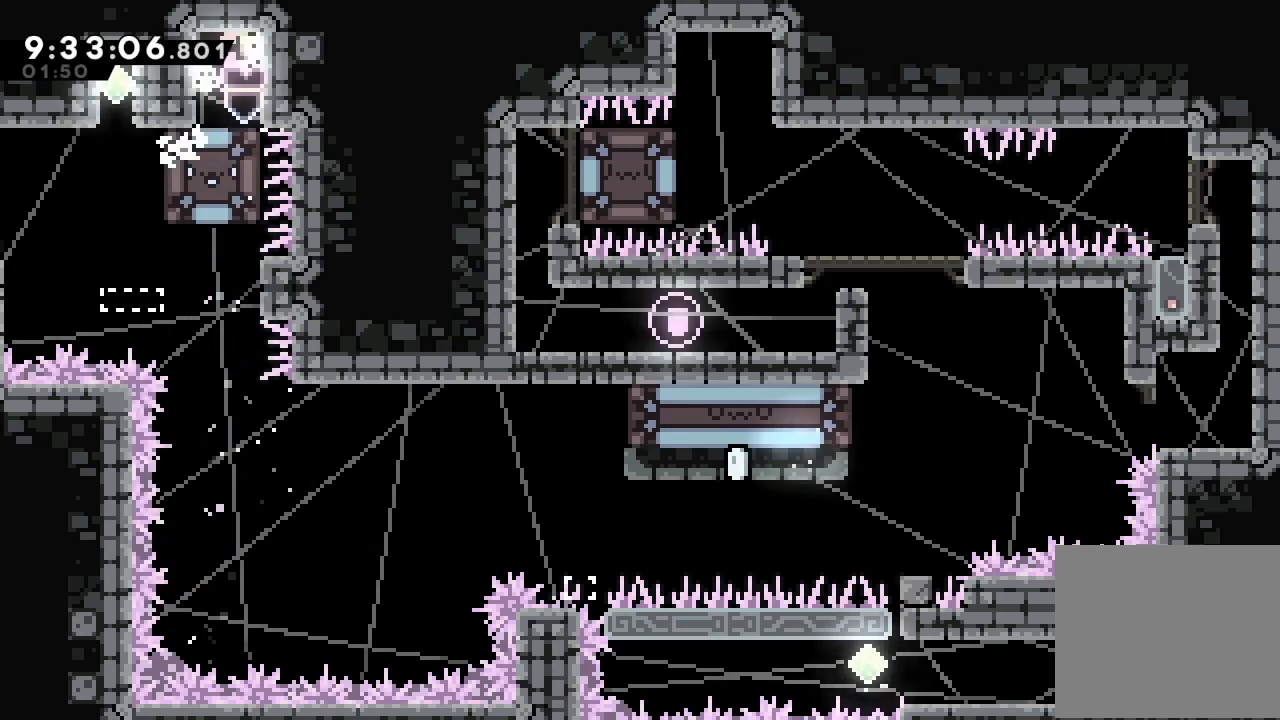
{"keys": ["down"], "events": [[34, "d", "up"], [300, "down", "down"]]}
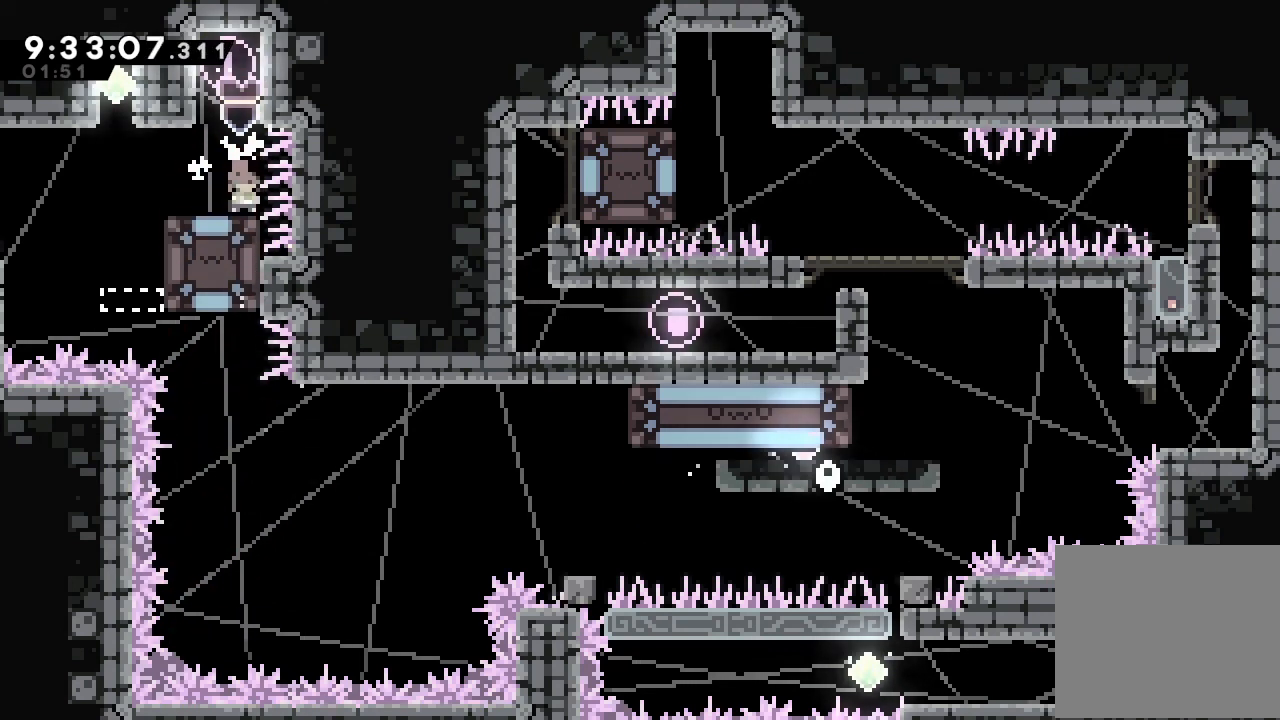
{"keys": ["down"], "events": []}
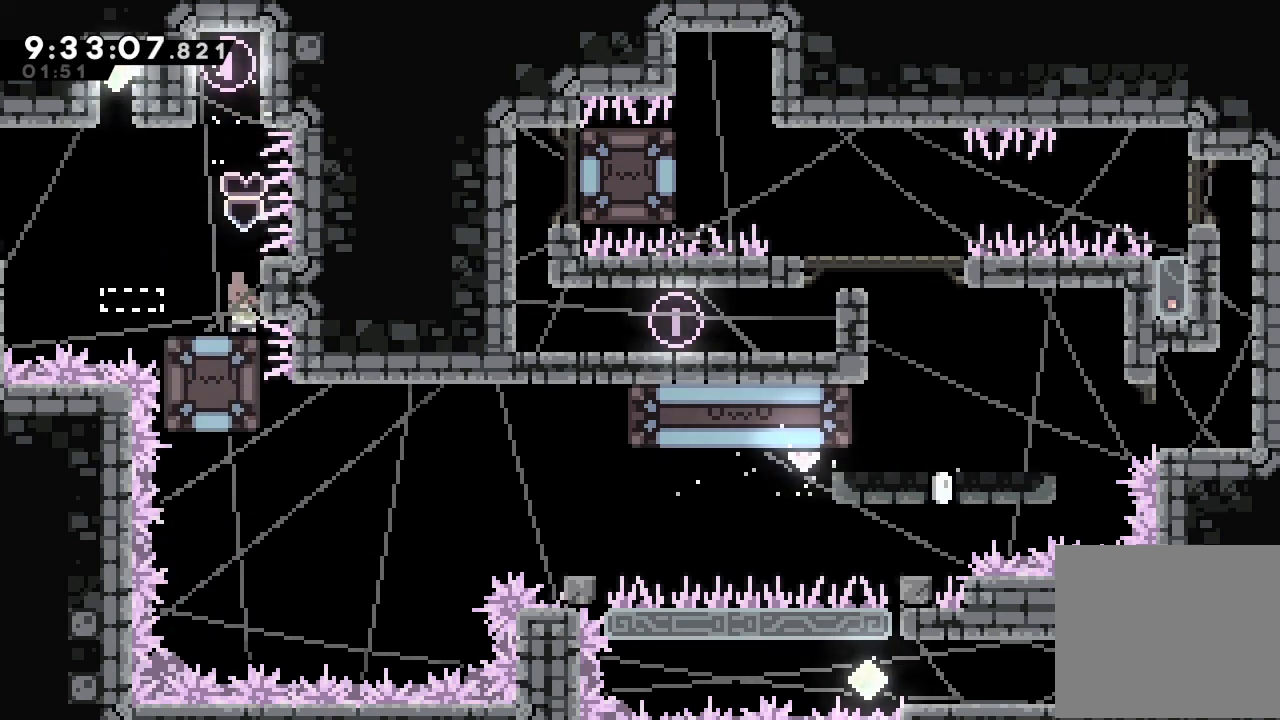
{"keys": ["down"], "events": []}
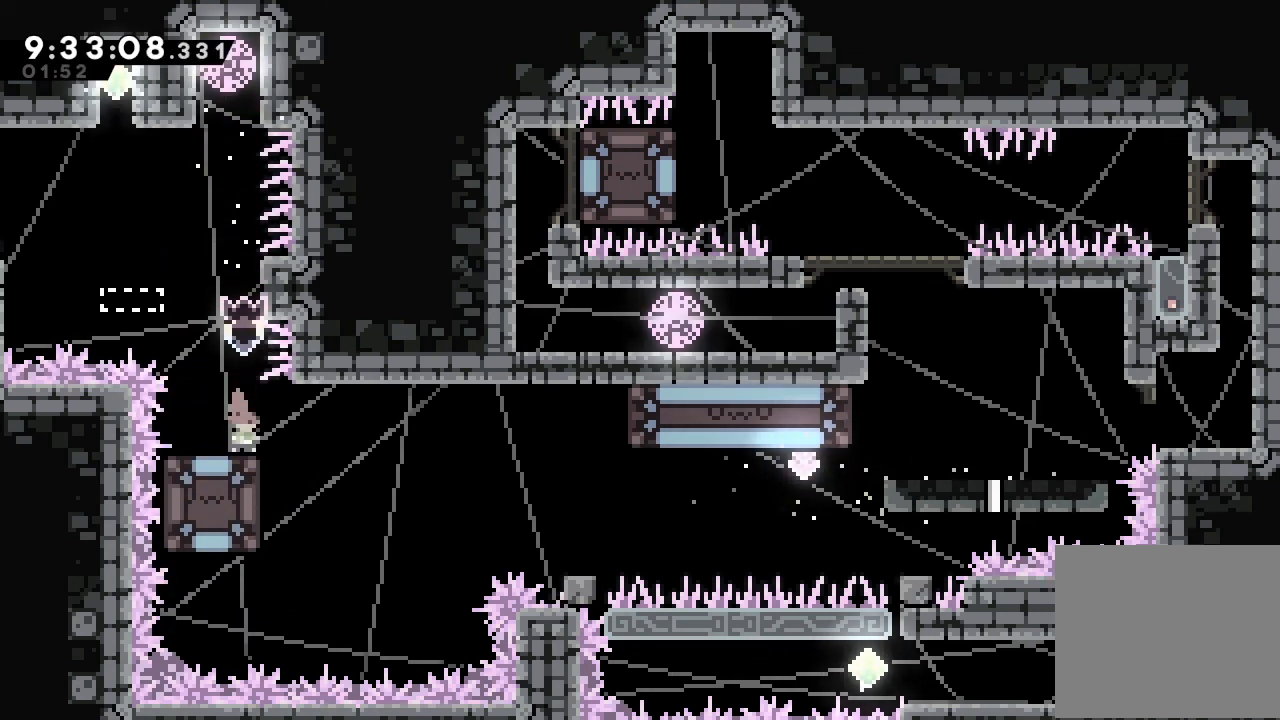
{"keys": ["down"], "events": []}
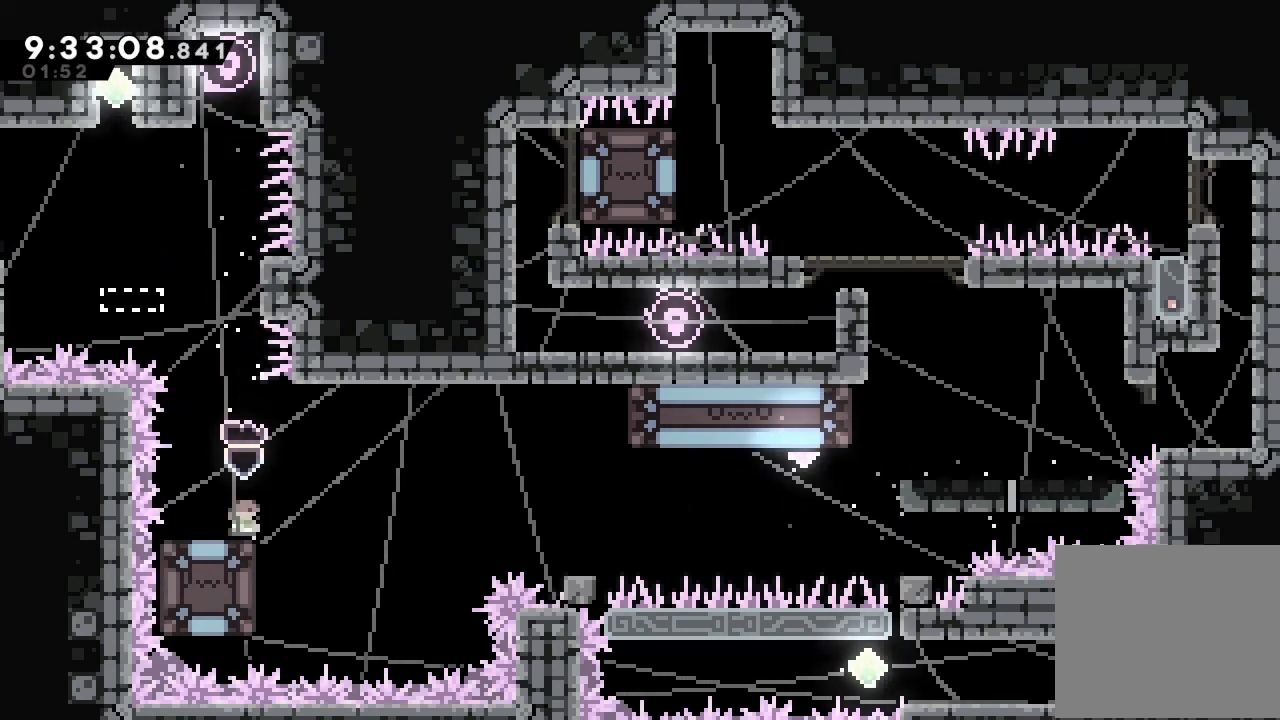
{"keys": ["d", "down", "s"], "events": [[267, "s", "down"], [334, "d", "down"]]}
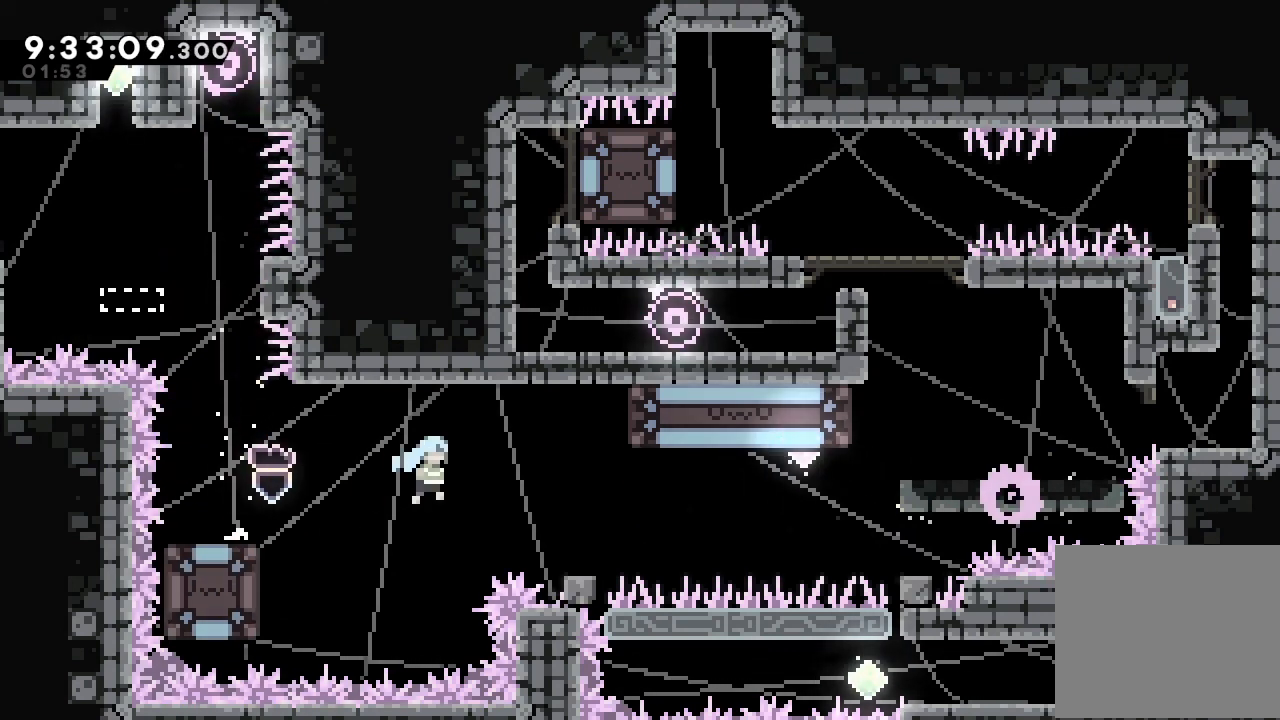
{"keys": ["d"], "events": [[300, "d", "up"], [300, "down", "up"], [300, "s", "up"], [434, "d", "down"]]}
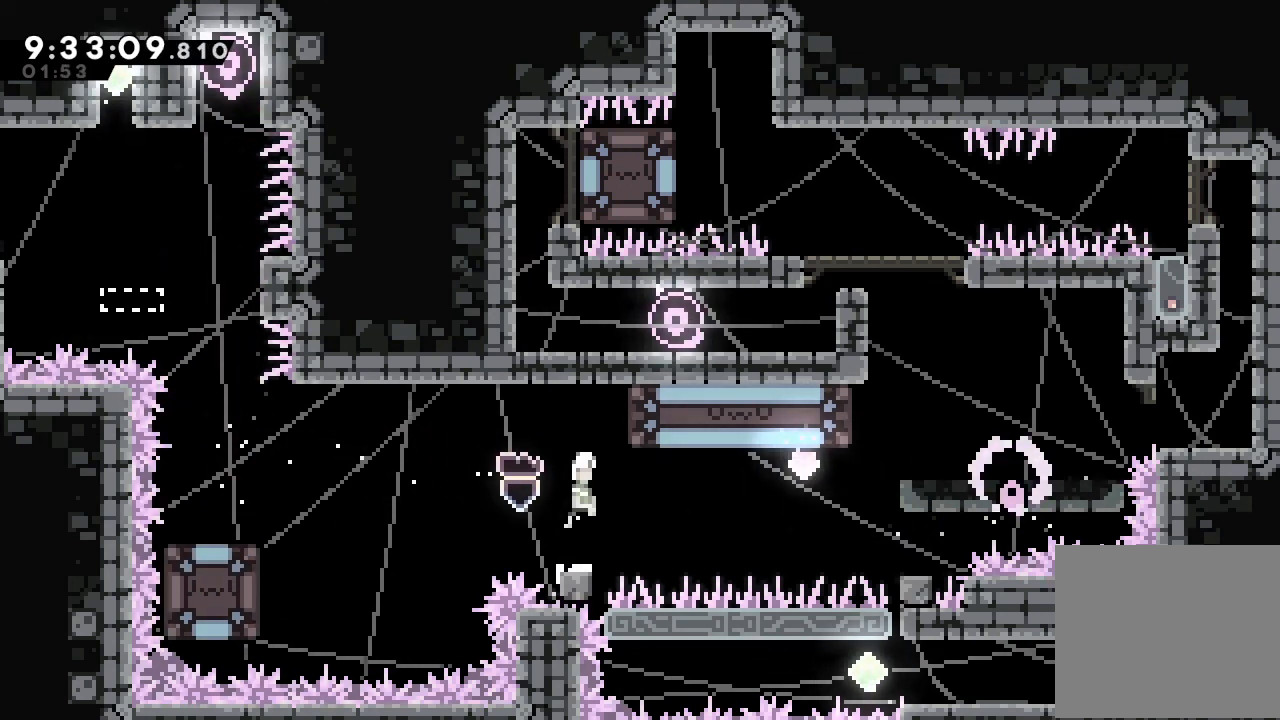
{"keys": ["right", "s"], "events": [[267, "d", "up"], [400, "s", "down"], [434, "right", "down"]]}
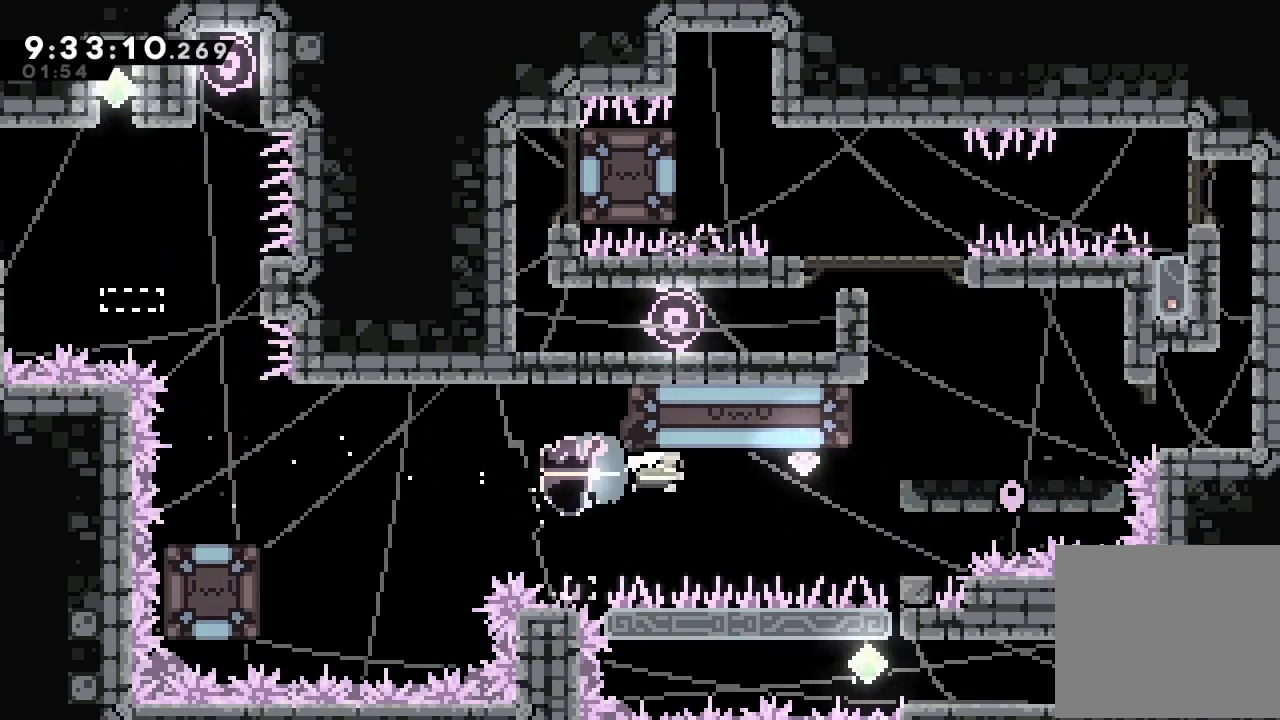
{"keys": ["right", "s"], "events": [[134, "right", "up"], [134, "s", "up"], [167, "s", "down"], [167, "up", "down"], [367, "s", "up"], [400, "up", "up"], [467, "right", "down"], [467, "s", "down"]]}
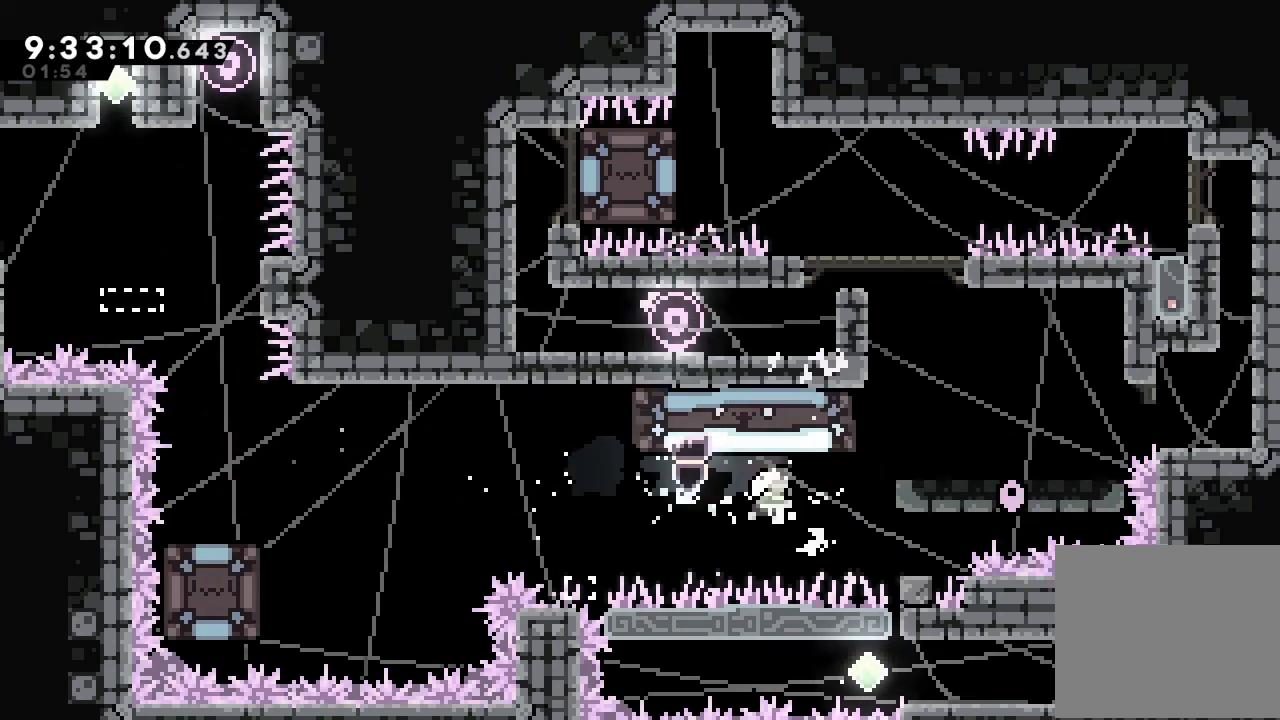
{"keys": ["a", "right"], "events": [[100, "s", "up"], [134, "a", "down"], [234, "s", "down"], [400, "s", "up"]]}
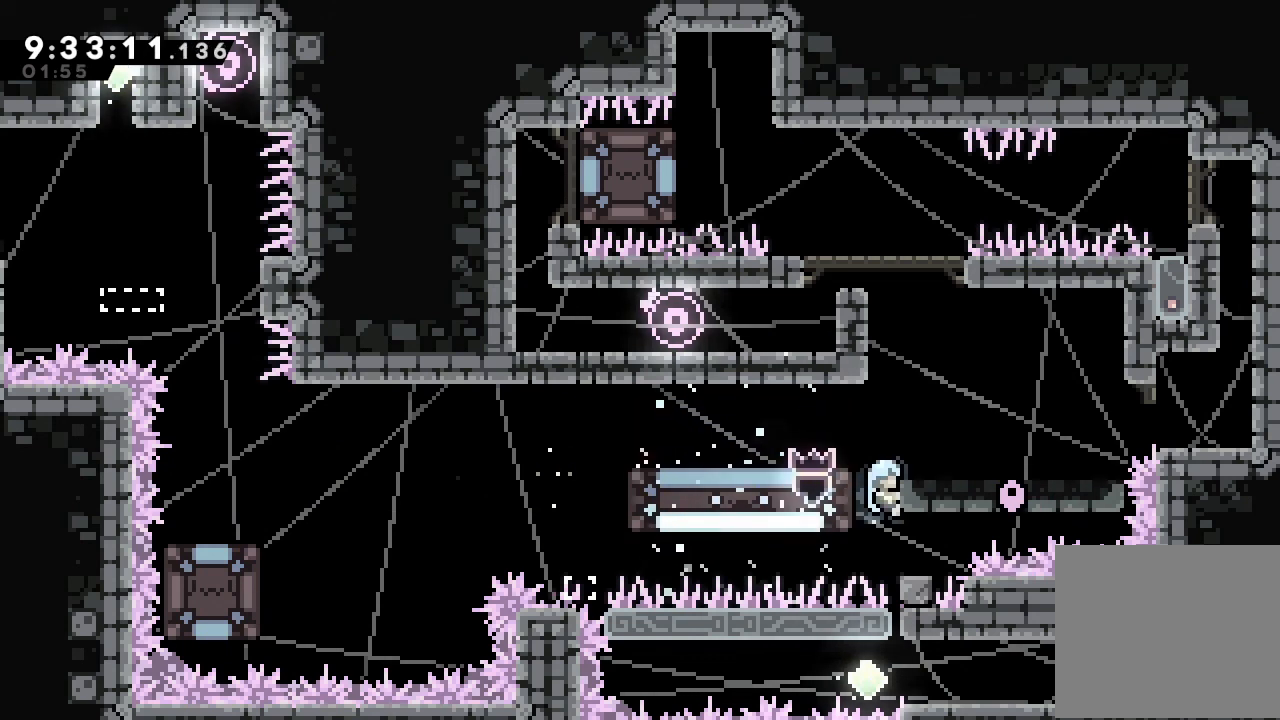
{"keys": ["a"], "events": [[300, "right", "up"]]}
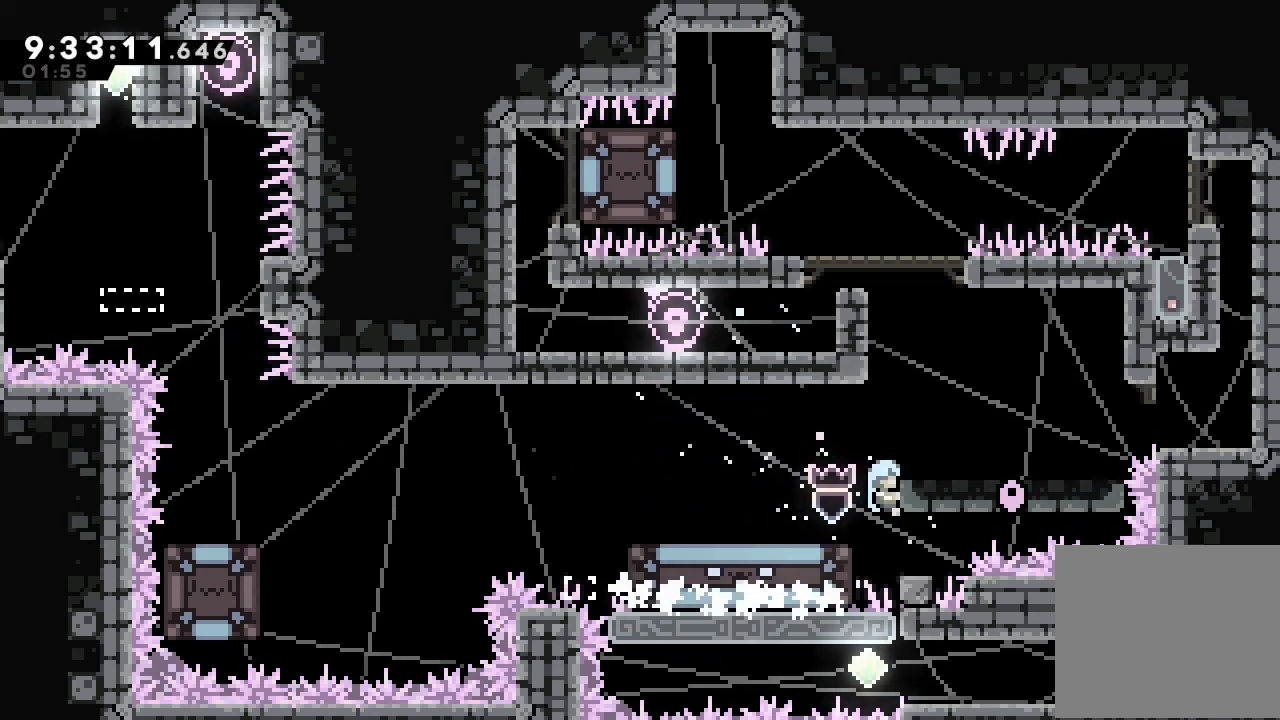
{"keys": ["a"], "events": []}
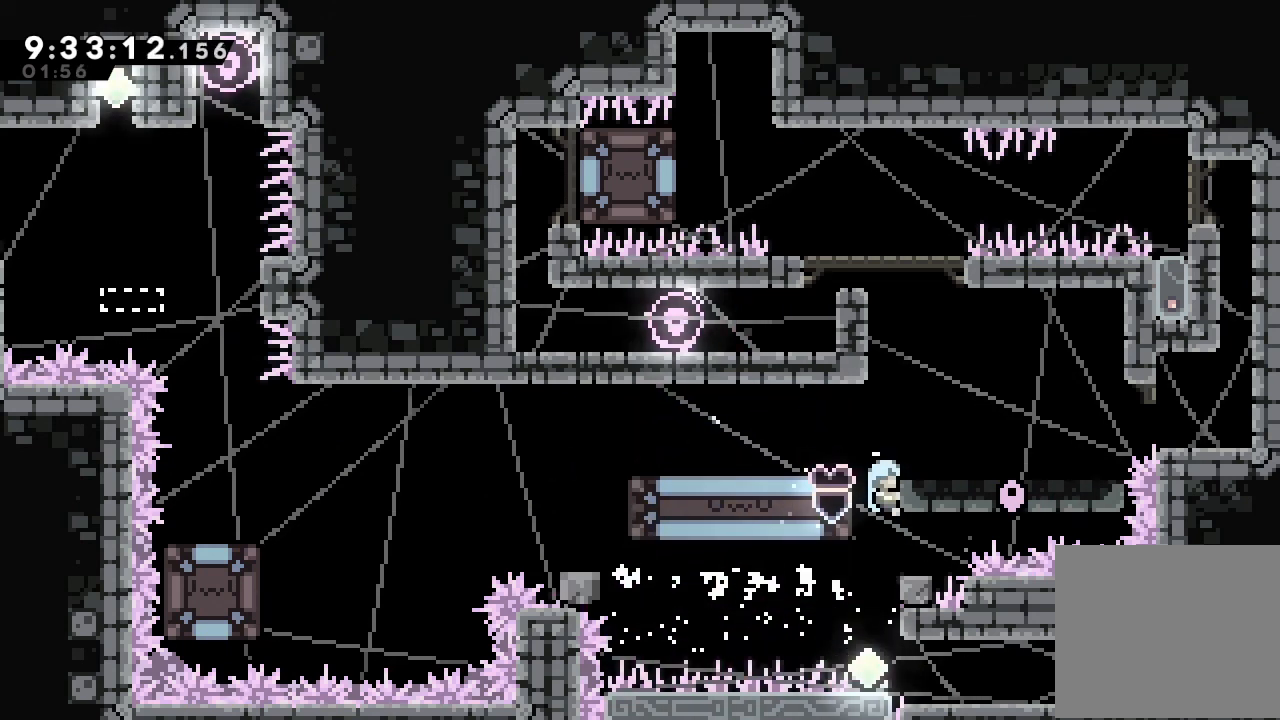
{"keys": [], "events": [[367, "a", "up"]]}
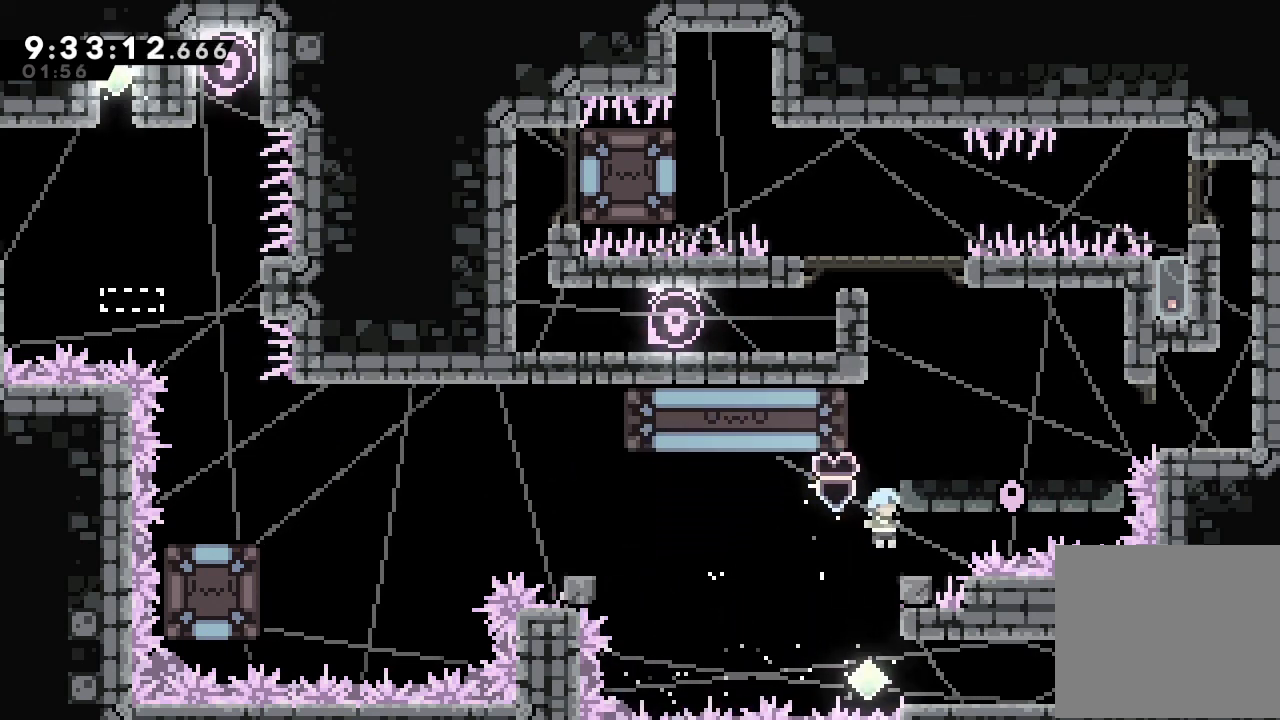
{"keys": [], "events": [[267, "s", "down"], [500, "s", "up"]]}
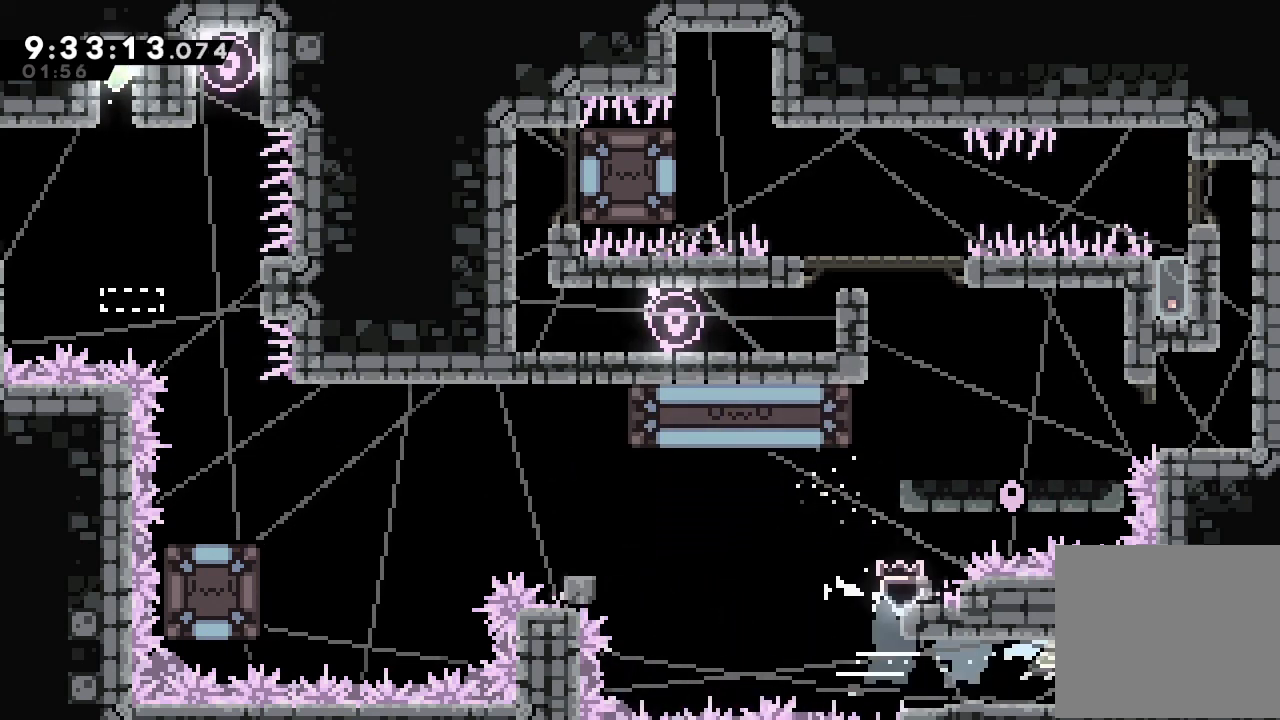
{"keys": [], "events": [[234, "s", "down"], [467, "s", "up"]]}
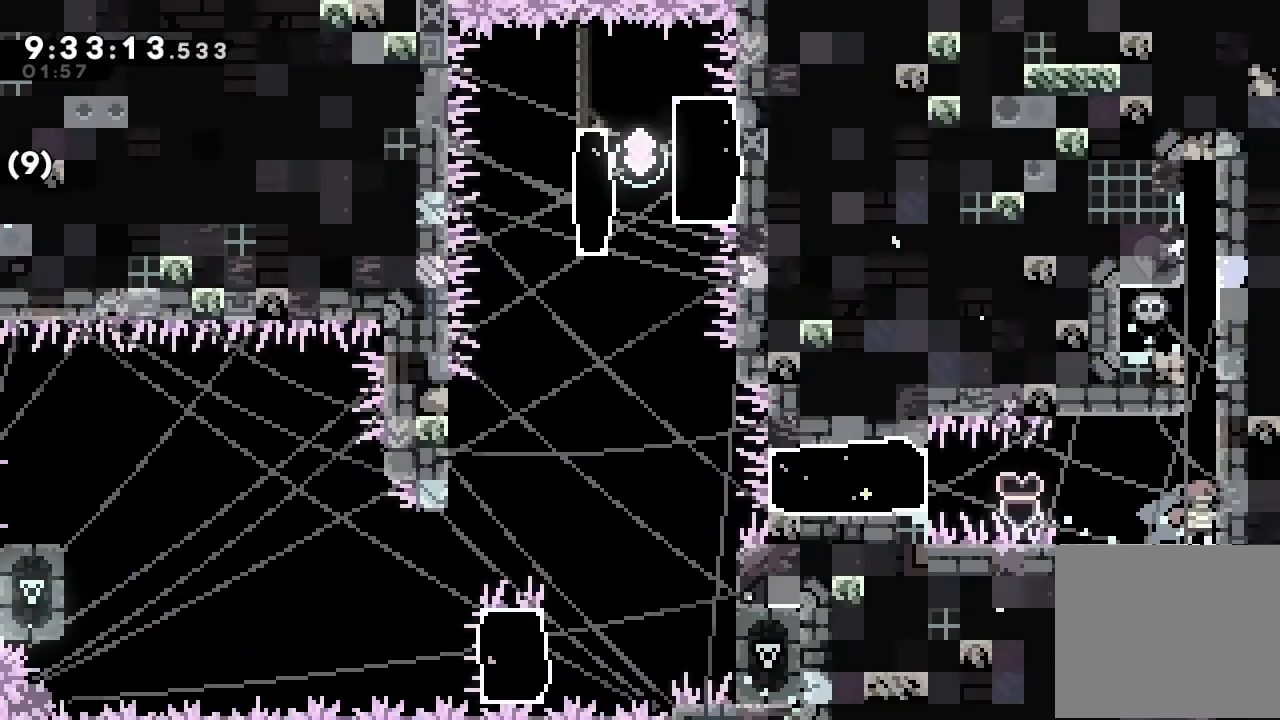
{"keys": [], "events": []}
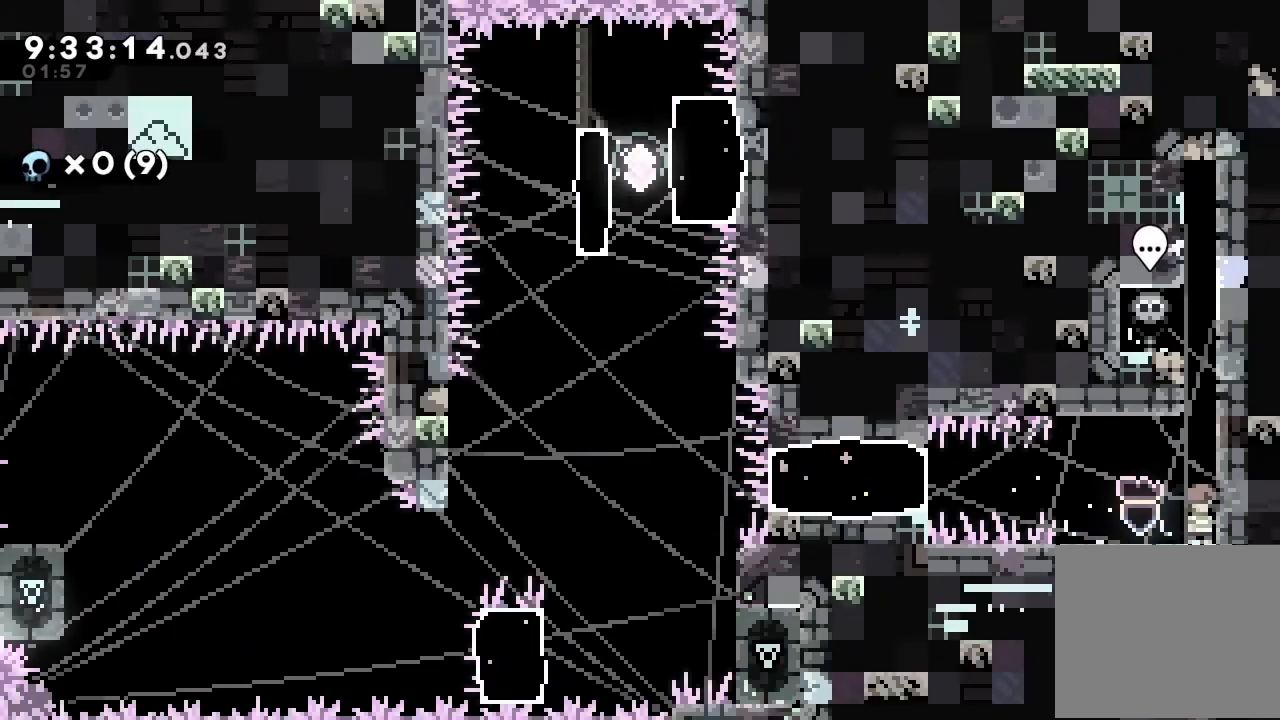
{"keys": ["d"], "events": [[67, "s", "down"], [200, "s", "up"], [500, "d", "down"]]}
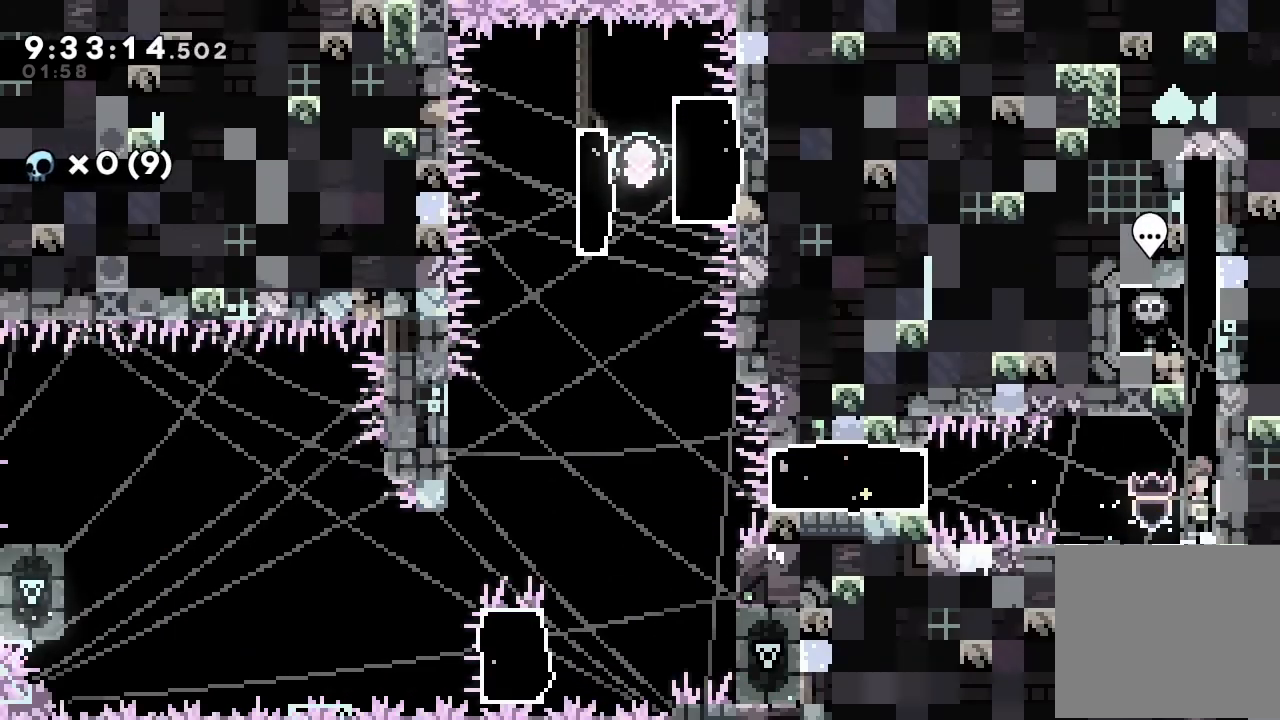
{"keys": [], "events": [[34, "d", "up"], [134, "d", "down"], [167, "d", "up"]]}
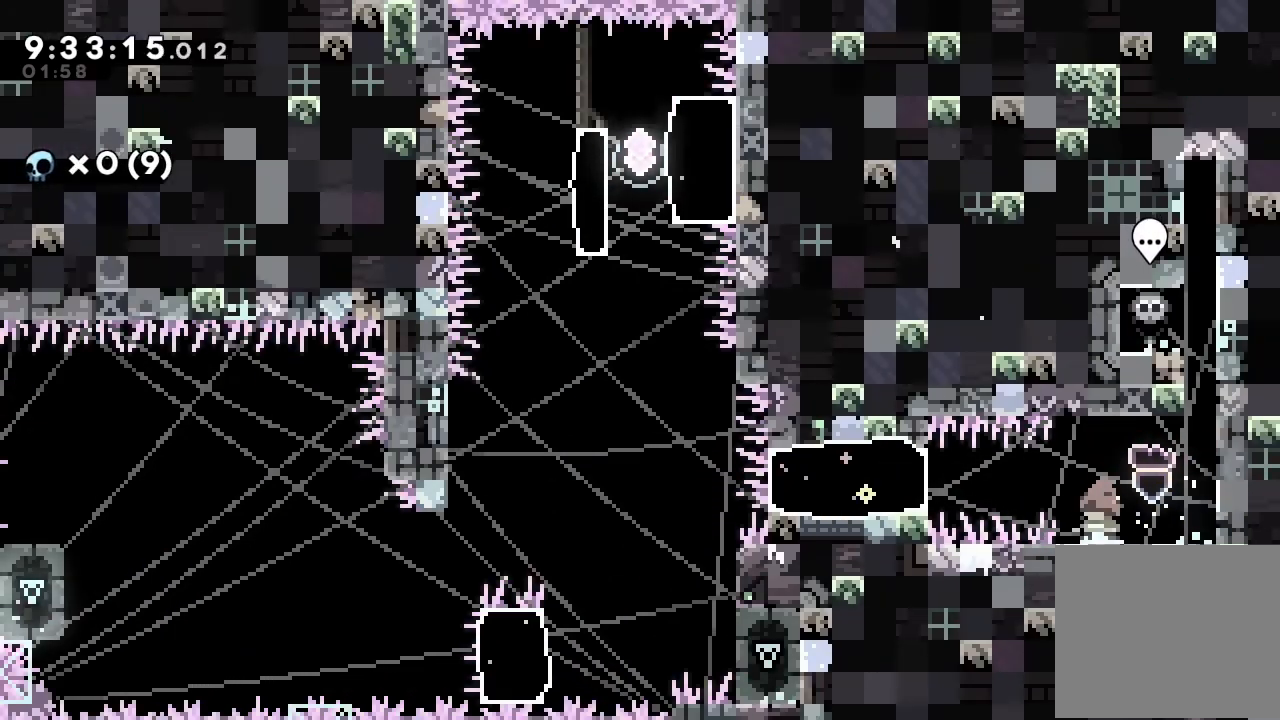
{"keys": ["s"], "events": [[167, "d", "down"], [200, "d", "up"], [334, "s", "down"]]}
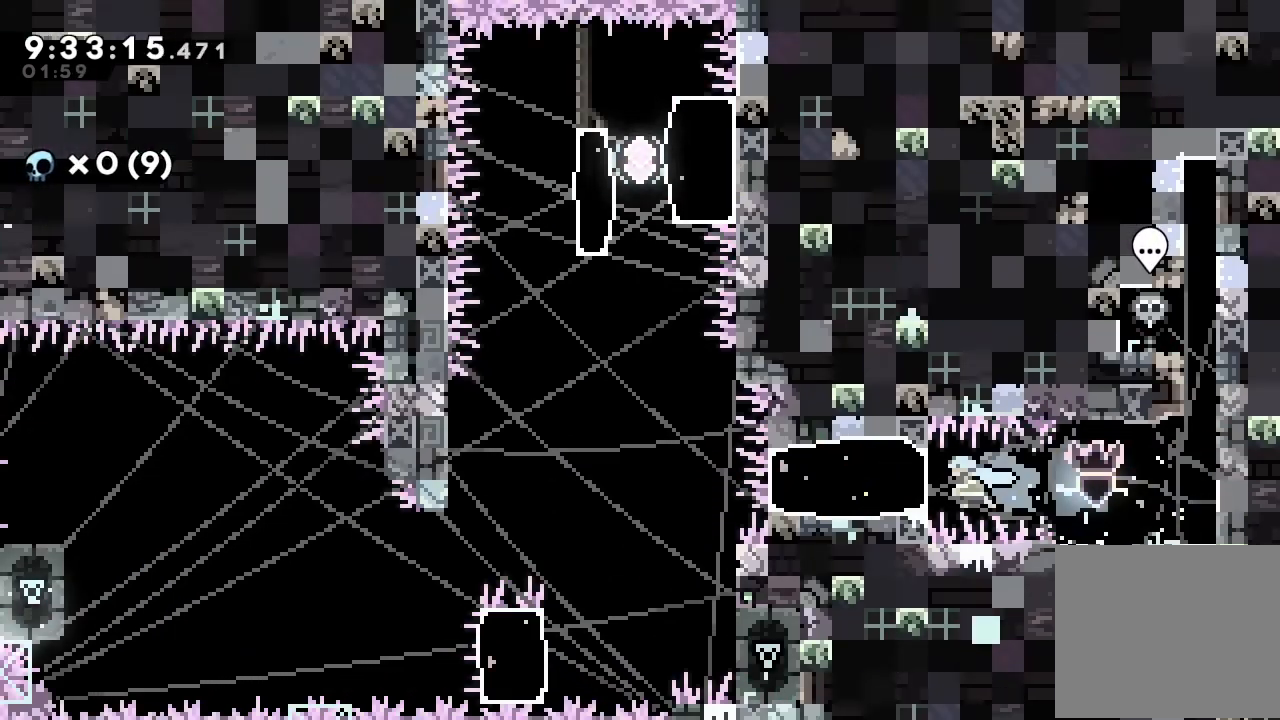
{"keys": ["d"], "events": [[67, "s", "up"], [300, "s", "down"], [300, "up", "down"], [434, "s", "up"], [434, "up", "up"], [500, "d", "down"]]}